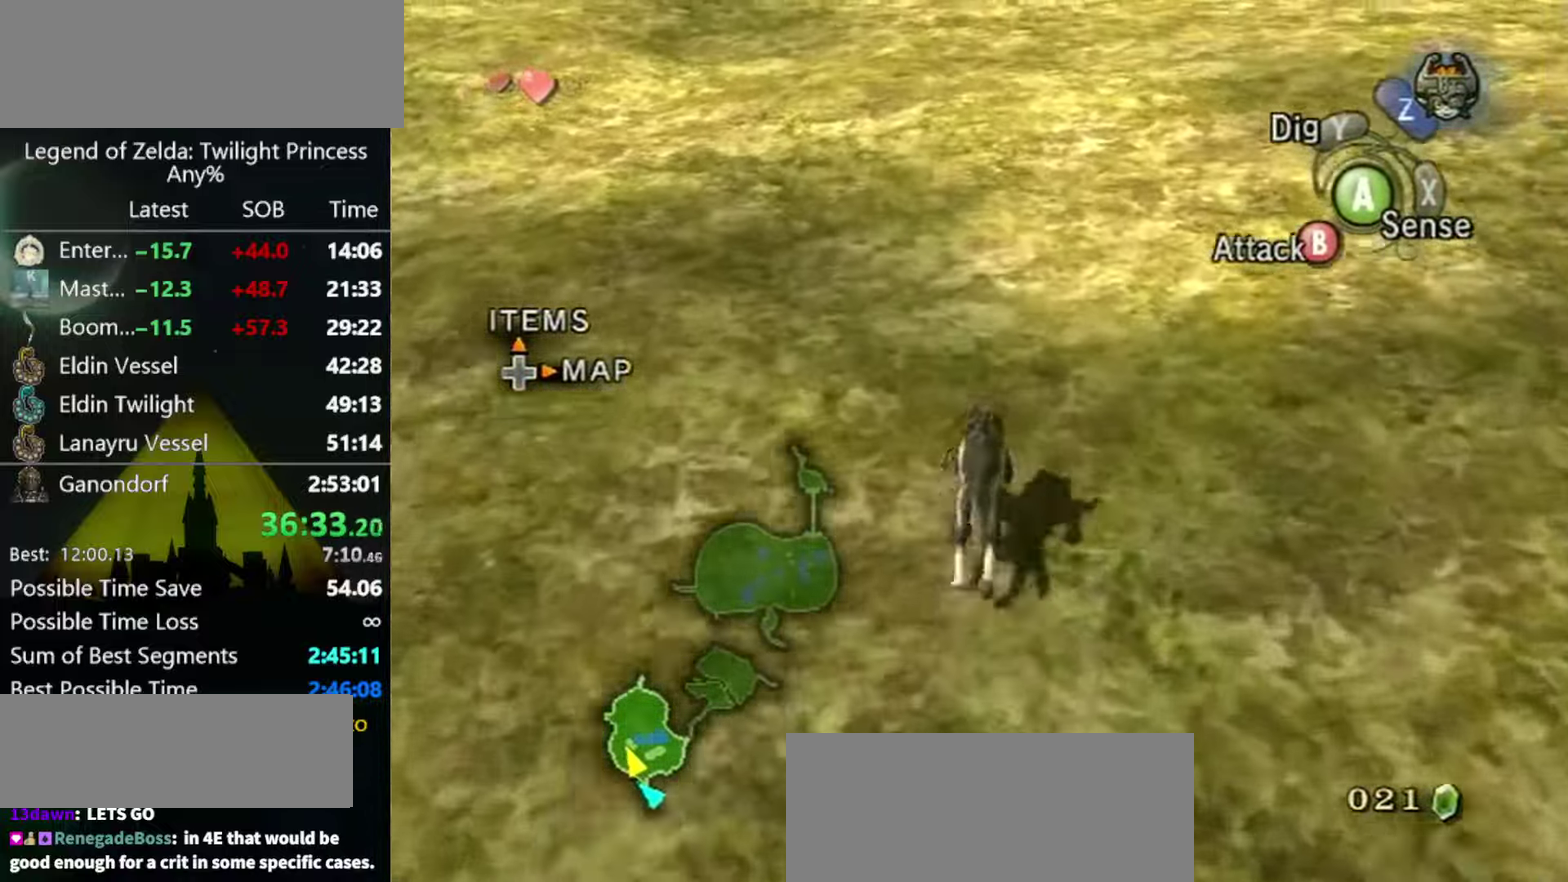
Gameplay with a controller (Nintendo layout); each line is a JSON object with the inputs held at the frame after it. "events" lists button and stick changes between this image and that frame as [ms after this image, input, new state], when the widget could be followed in between. Not read: L3 R3.
{"buttons": [], "left_stick": "up", "right_stick": "center", "events": []}
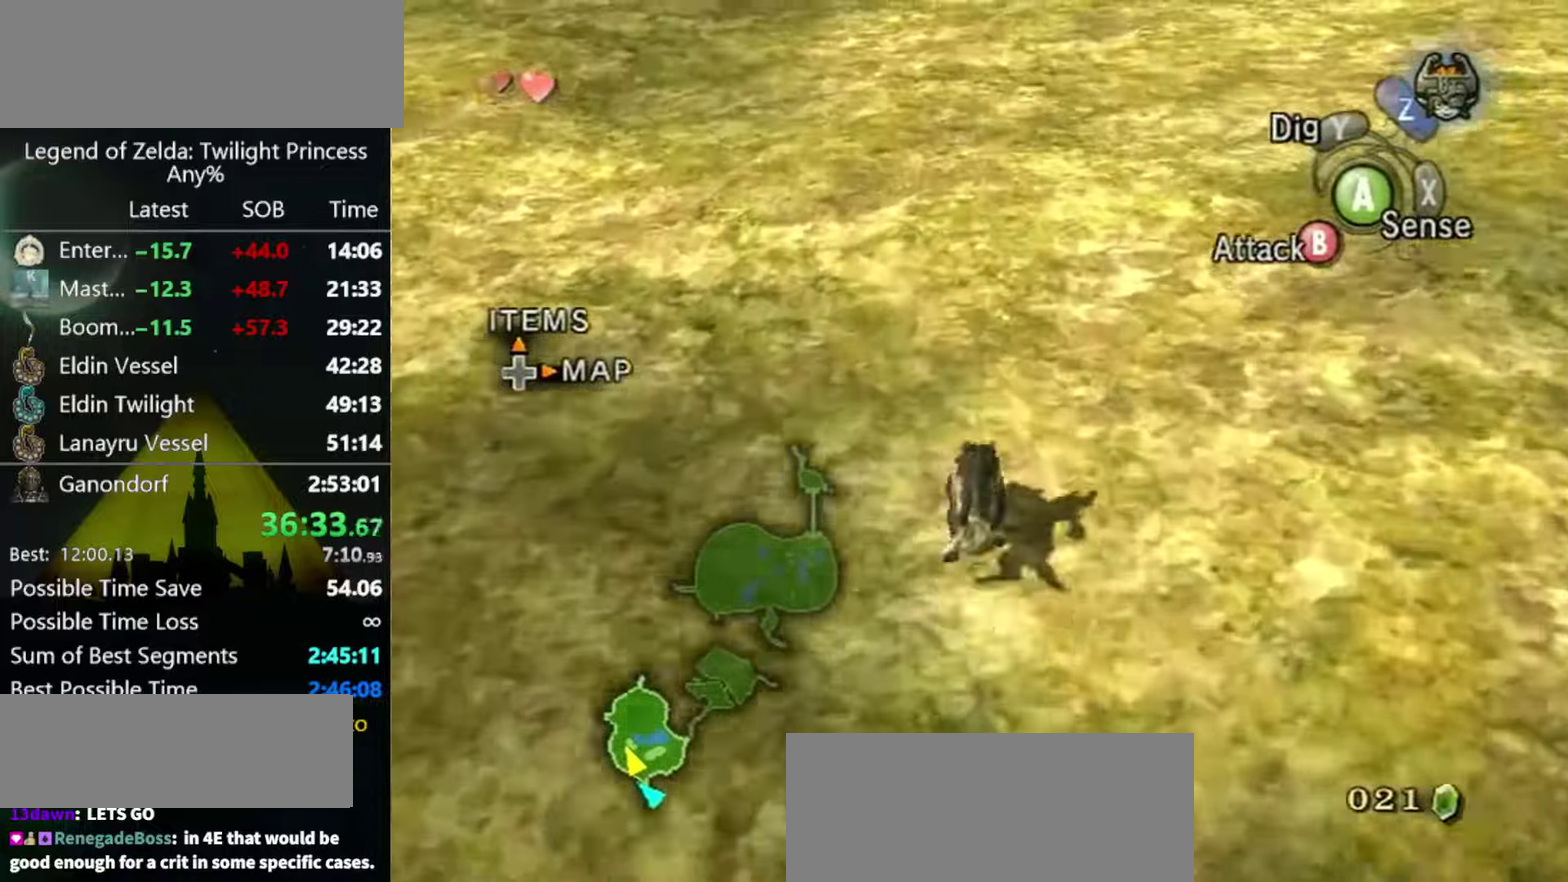
{"buttons": [], "left_stick": "up", "right_stick": "center", "events": [[400, "A", "down"], [467, "A", "up"]]}
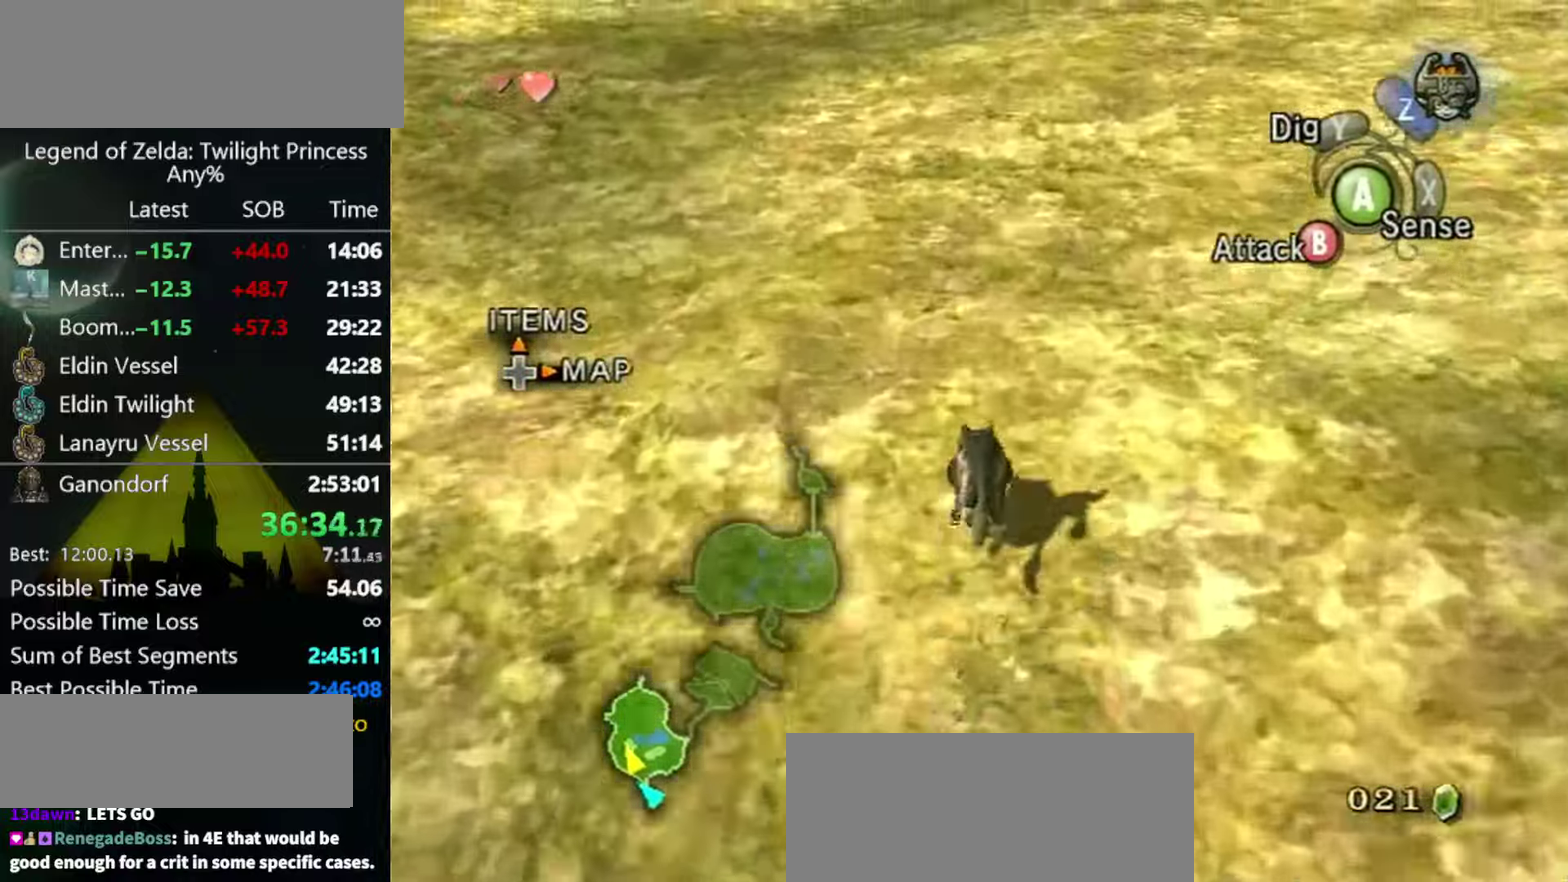
{"buttons": [], "left_stick": "up", "right_stick": "center", "events": [[33, "A", "down"], [100, "A", "up"], [167, "A", "down"], [466, "A", "up"]]}
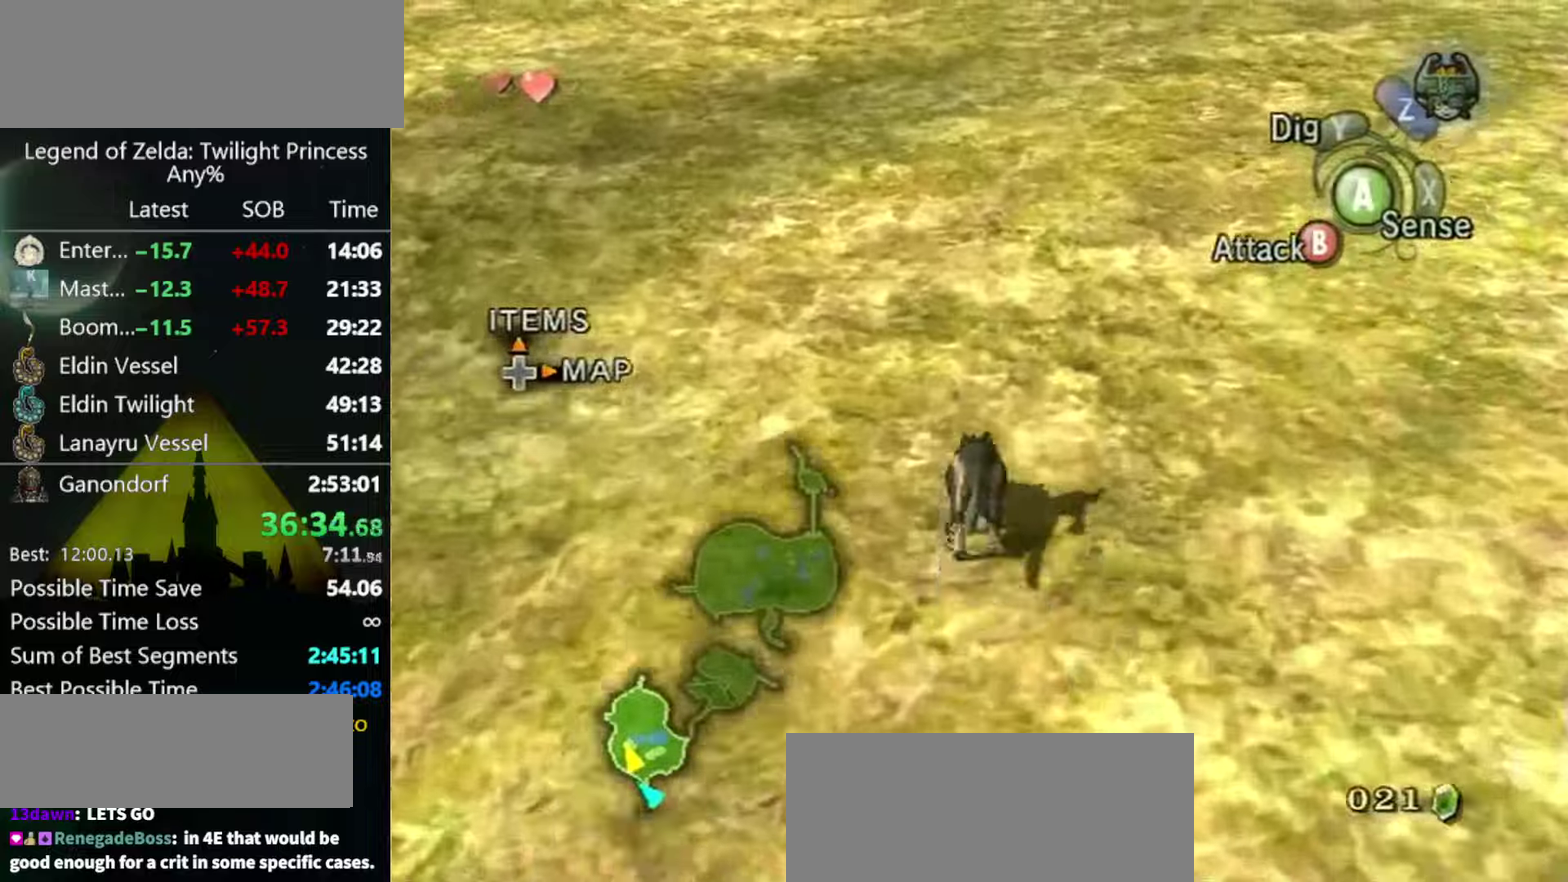
{"buttons": [], "left_stick": "up", "right_stick": "center", "events": [[33, "A", "down"], [133, "A", "up"]]}
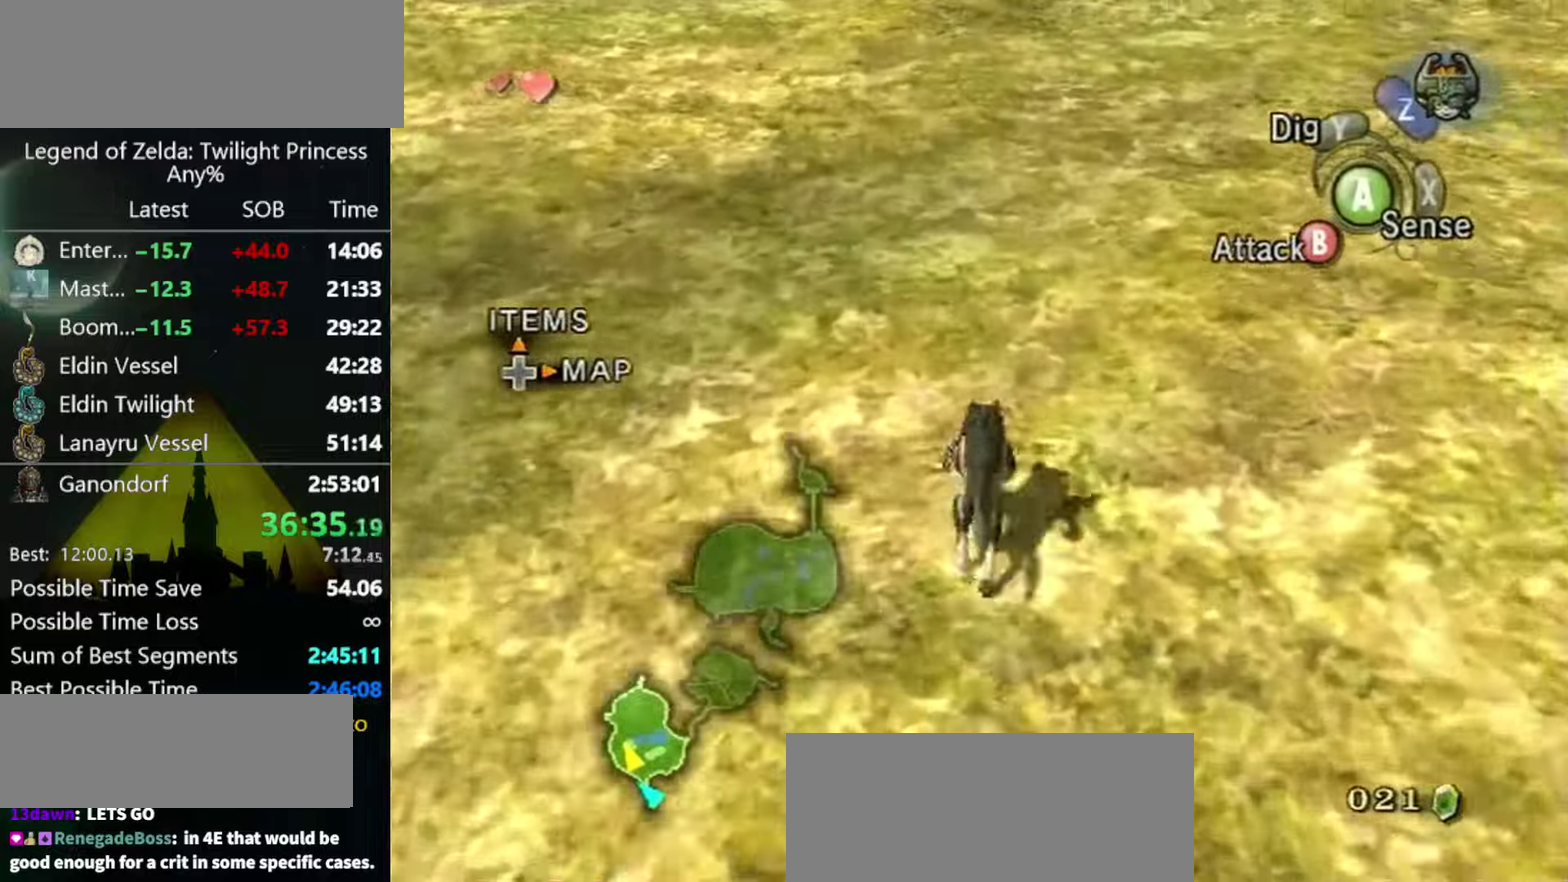
{"buttons": [], "left_stick": "up", "right_stick": "center", "events": []}